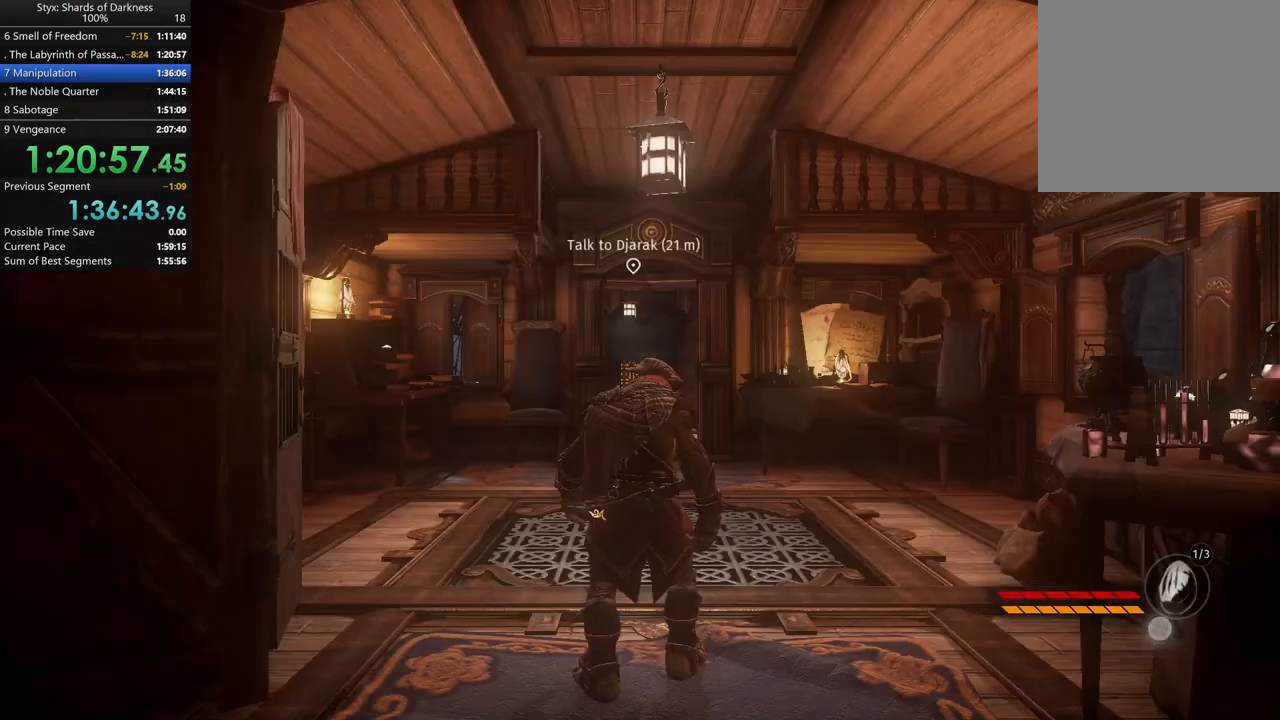
Gameplay with a controller (Xbox layout); each line is a JSON object with the inputs held at the frame after it. "events" lists button and stick changes between this image and that frame as [ms after this image, input, new state], when the widget could be followed in between.
{"buttons": [], "left_stick": "up-right", "right_stick": "down-right"}
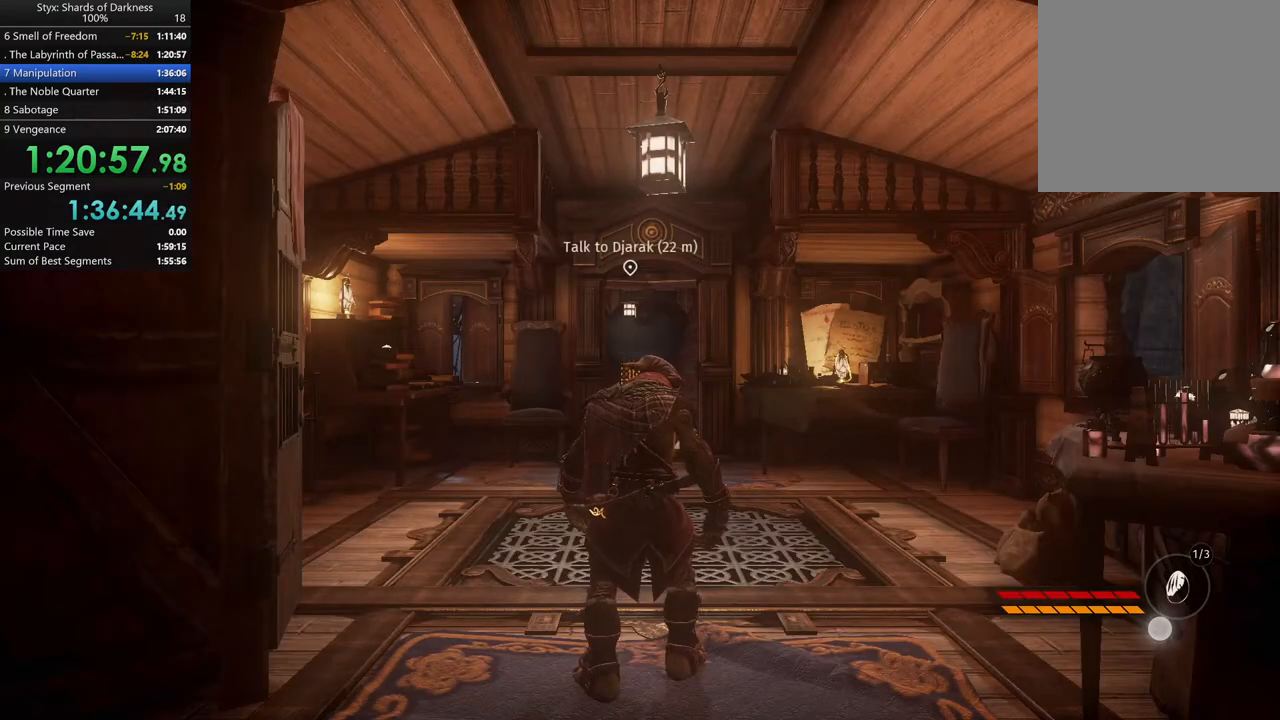
{"buttons": [], "left_stick": "center", "right_stick": "center"}
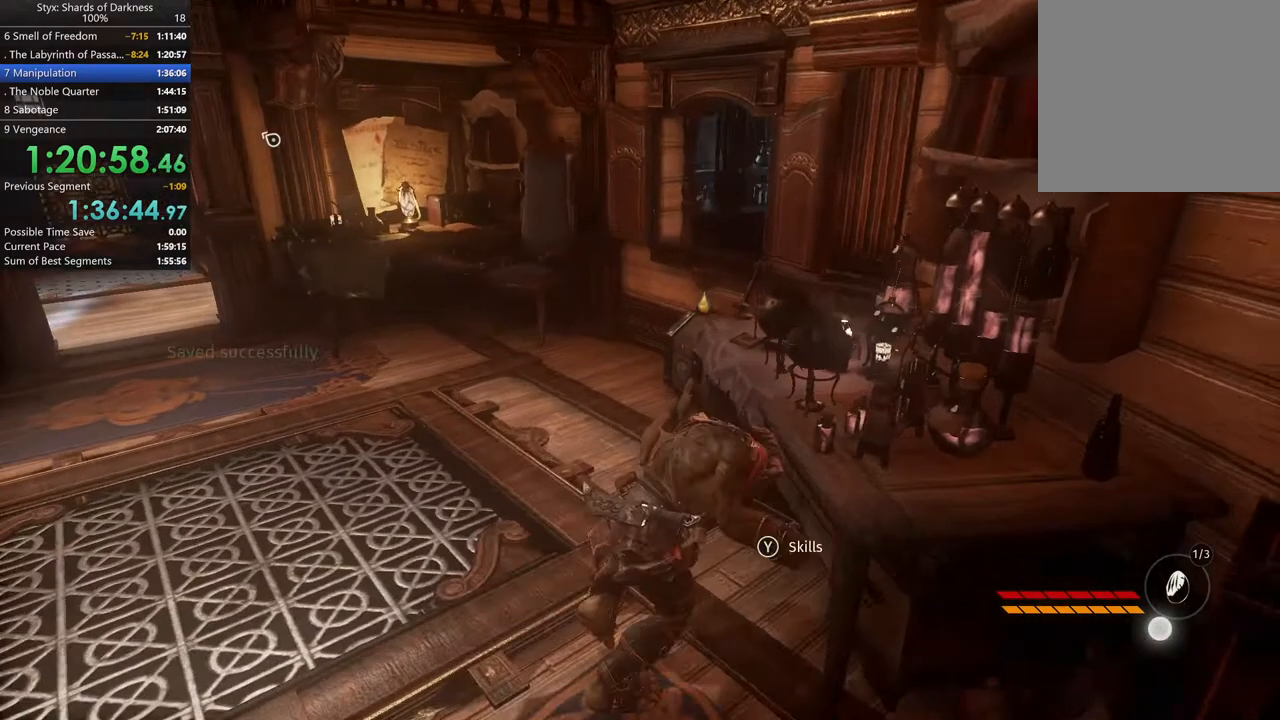
{"buttons": [], "left_stick": "center", "right_stick": "center", "events": [[67, "Y", "down"], [167, "Y", "up"]]}
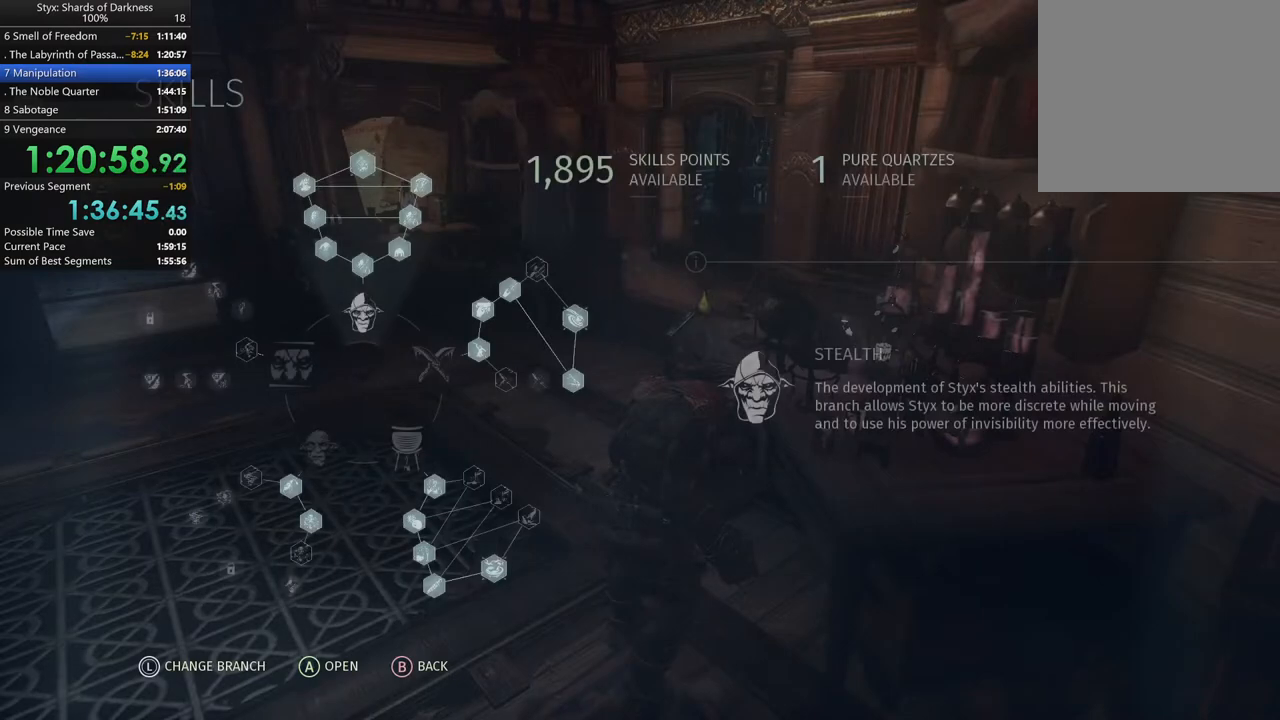
{"buttons": [], "left_stick": "center", "right_stick": "center", "events": []}
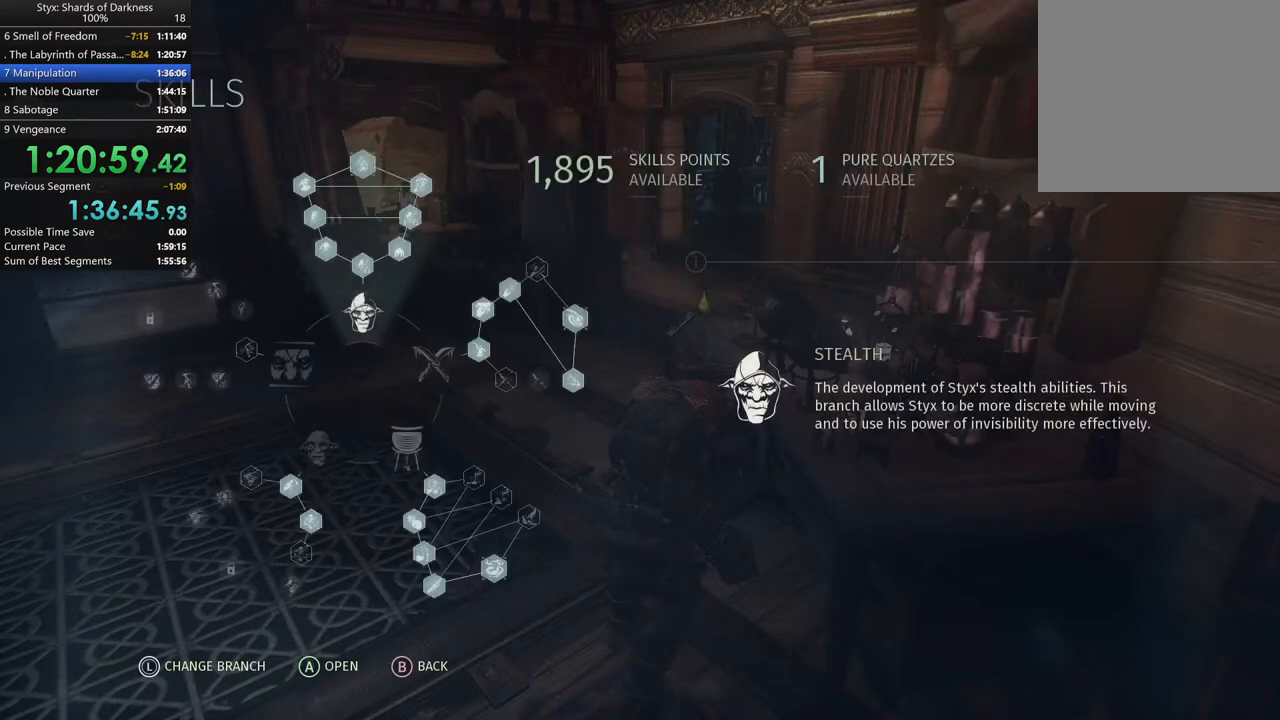
{"buttons": [], "left_stick": "center", "right_stick": "center", "events": [[133, "left_stick", "down"], [267, "left_stick", "center"]]}
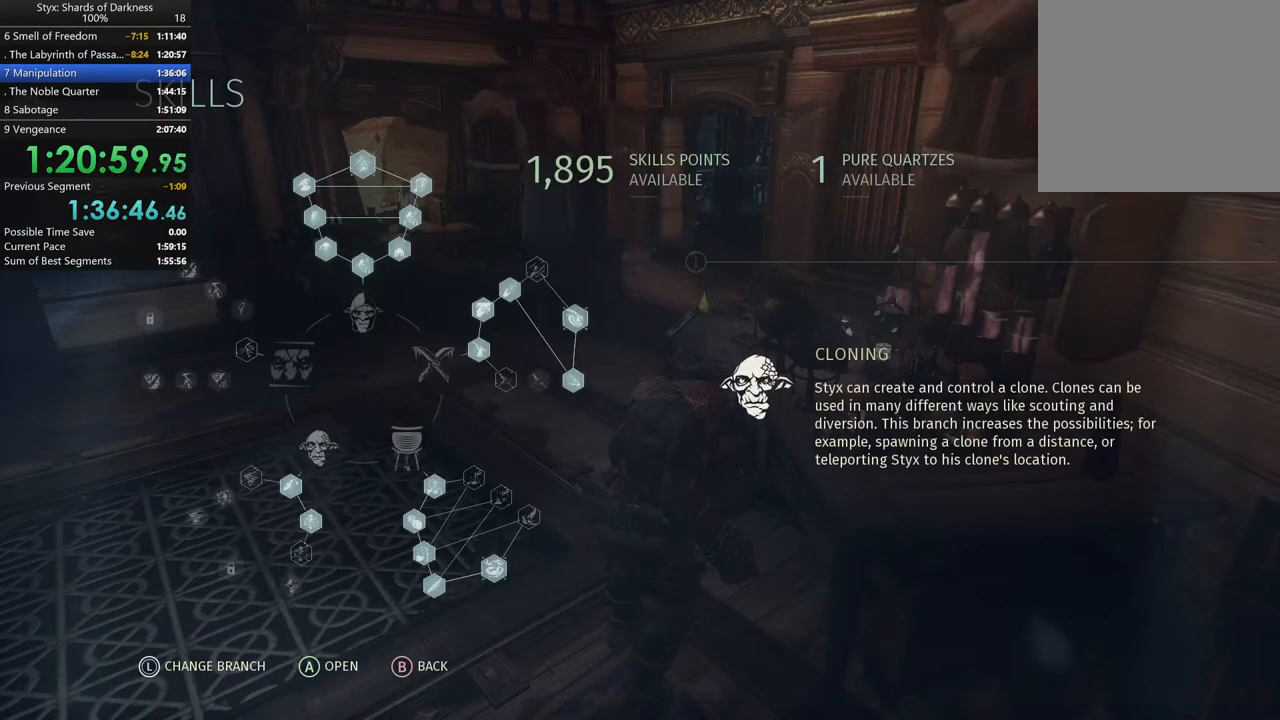
{"buttons": [], "left_stick": "center", "right_stick": "center", "events": [[33, "A", "down"], [200, "A", "up"]]}
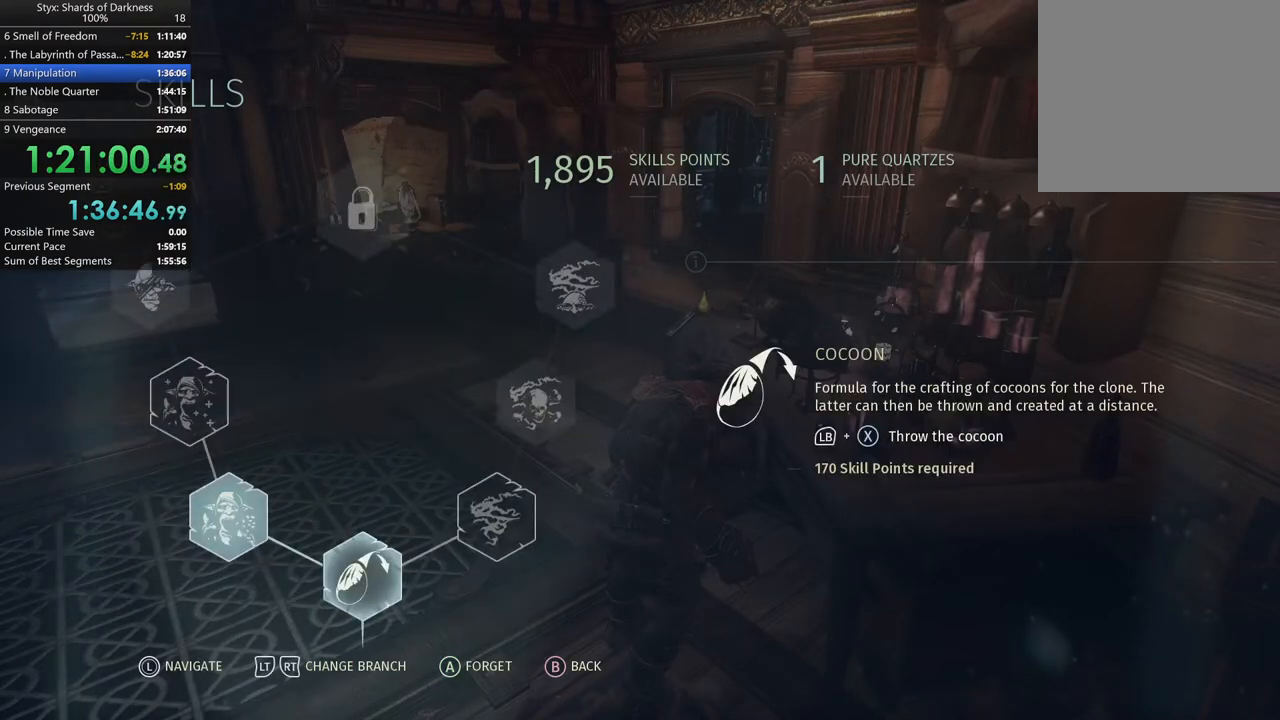
{"buttons": [], "left_stick": "up-left", "right_stick": "center", "events": [[200, "left_stick", "up-left"], [267, "left_stick", "center"], [500, "left_stick", "up-left"]]}
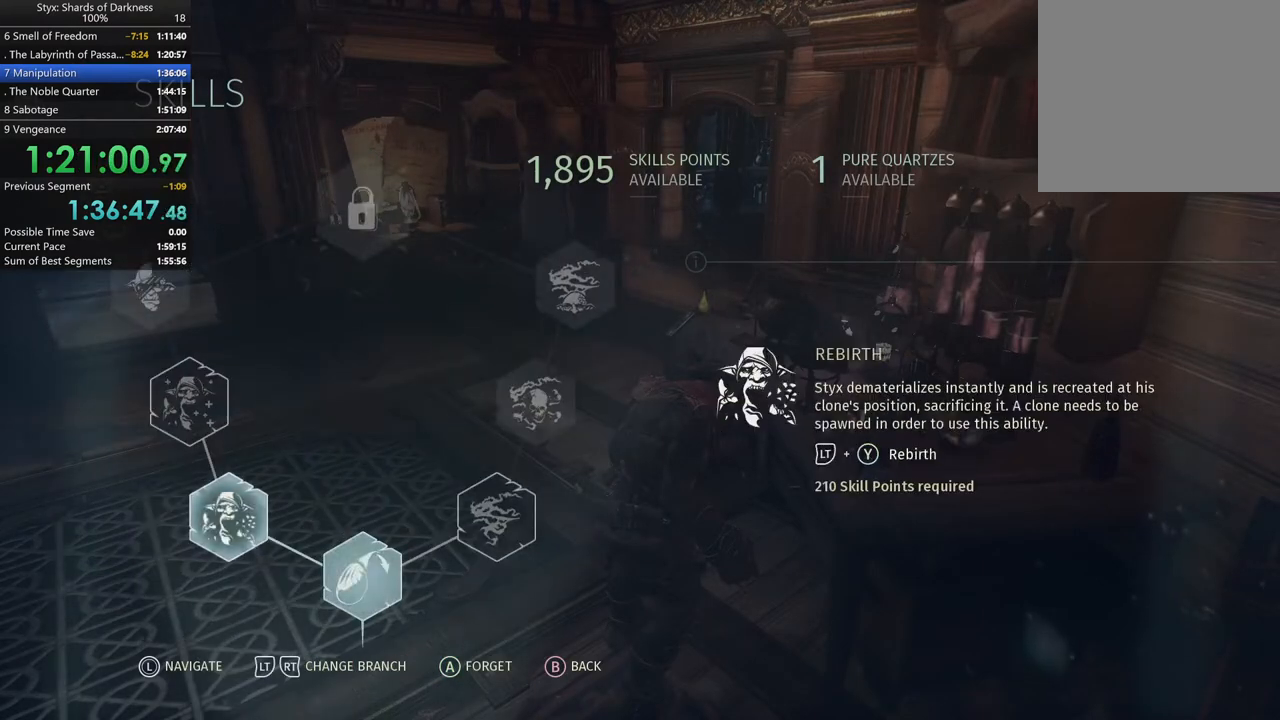
{"buttons": [], "left_stick": "center", "right_stick": "center", "events": [[67, "left_stick", "center"], [400, "A", "down"], [467, "A", "up"]]}
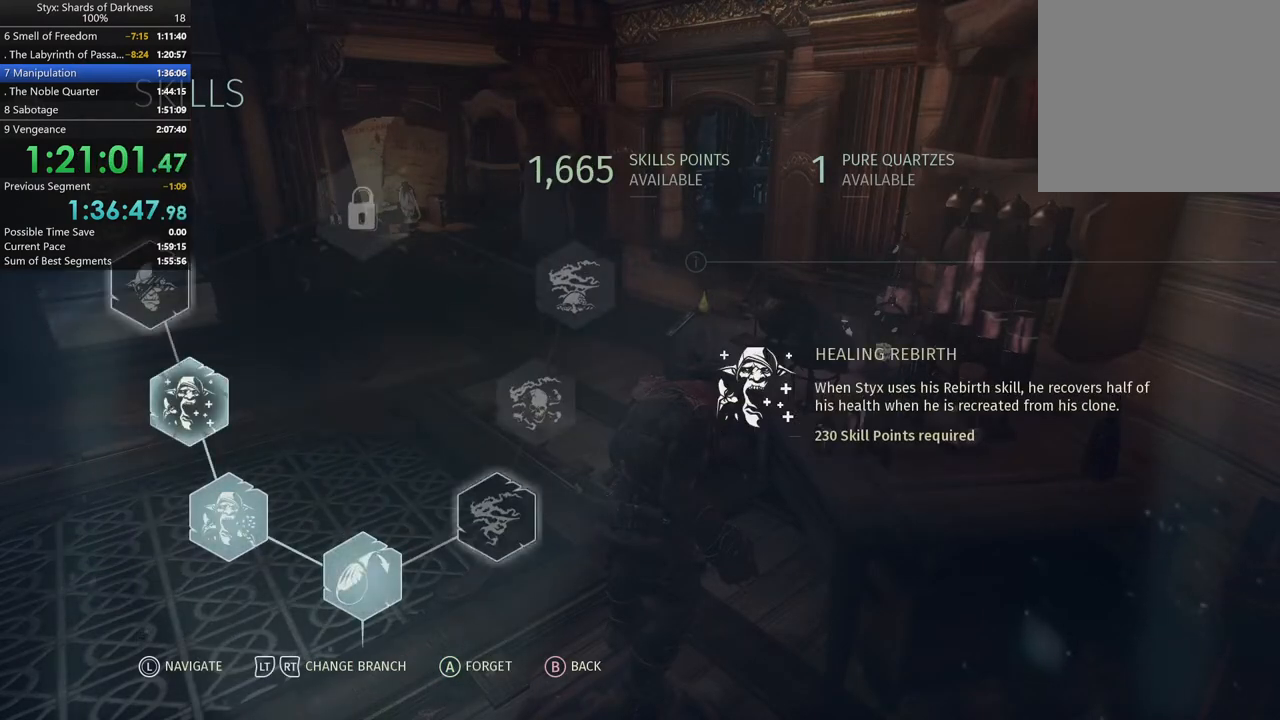
{"buttons": [], "left_stick": "center", "right_stick": "center", "events": [[167, "left_stick", "up-left"], [233, "left_stick", "center"]]}
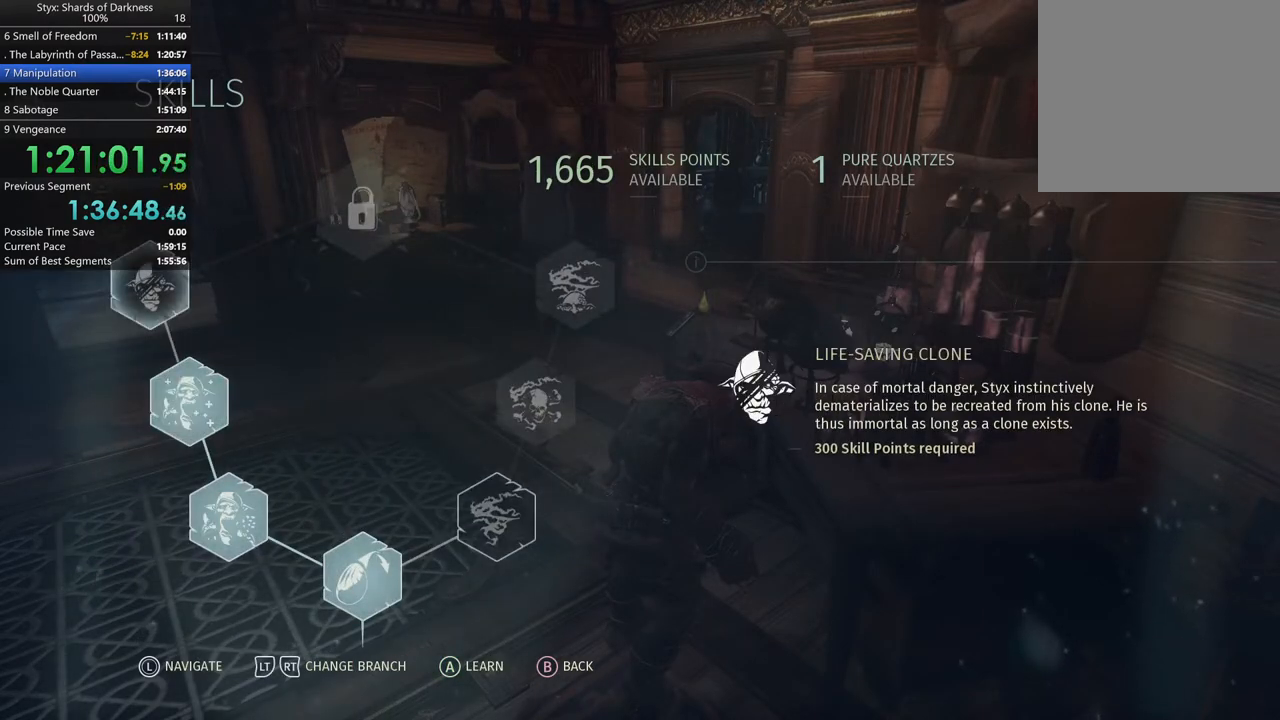
{"buttons": [], "left_stick": "center", "right_stick": "center", "events": [[67, "A", "down"], [167, "A", "up"]]}
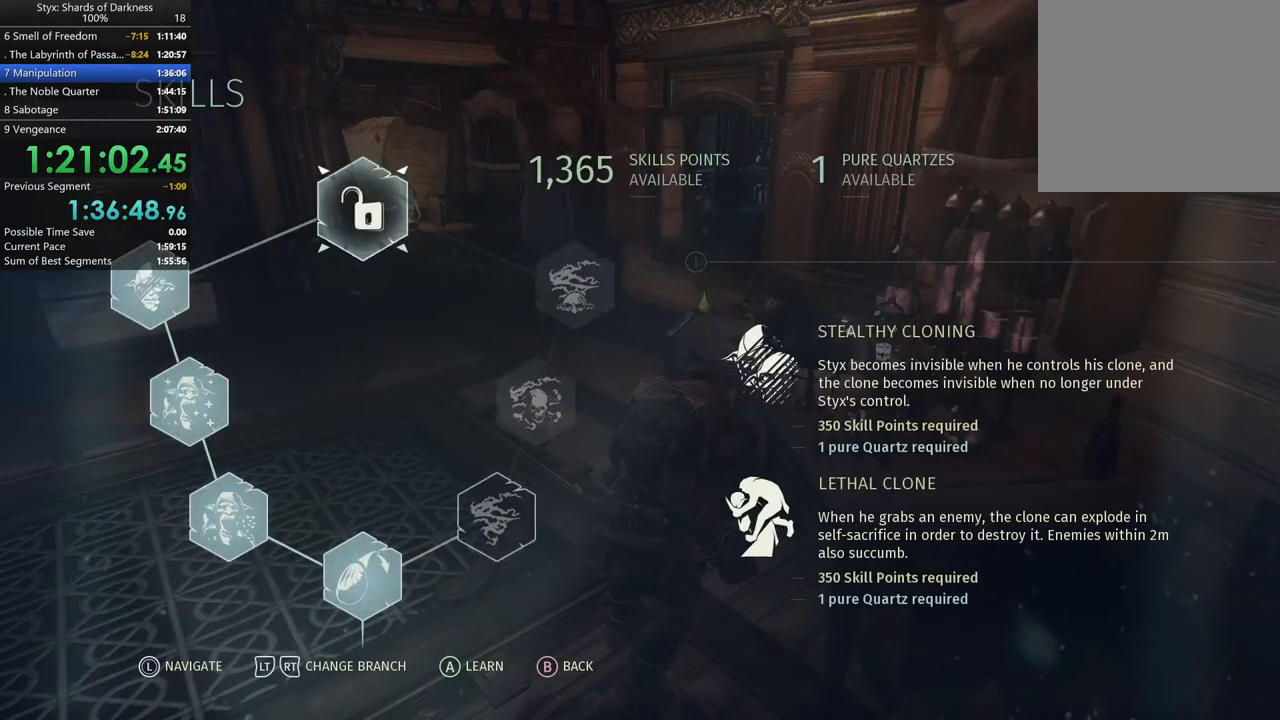
{"buttons": [], "left_stick": "center", "right_stick": "center", "events": [[200, "A", "down"], [467, "A", "up"]]}
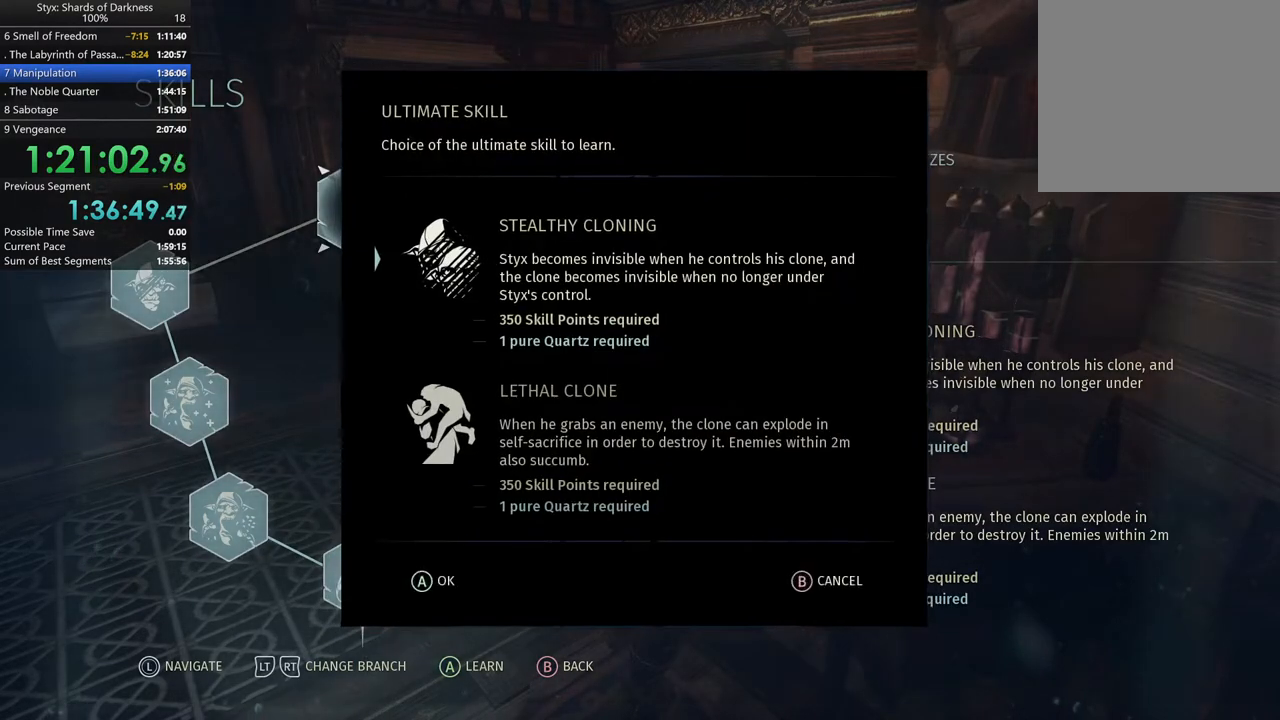
{"buttons": [], "left_stick": "center", "right_stick": "center", "events": [[267, "A", "down"], [333, "A", "up"]]}
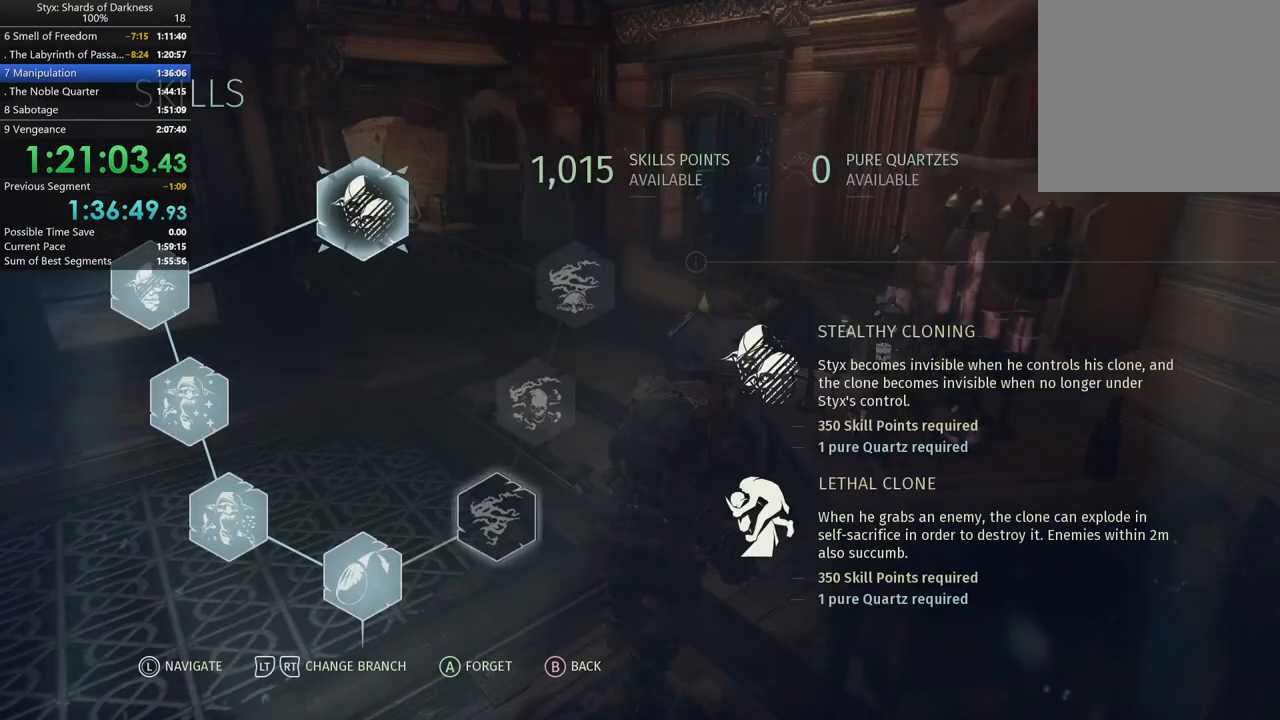
{"buttons": ["B"], "left_stick": "center", "right_stick": "center", "events": [[467, "B", "down"]]}
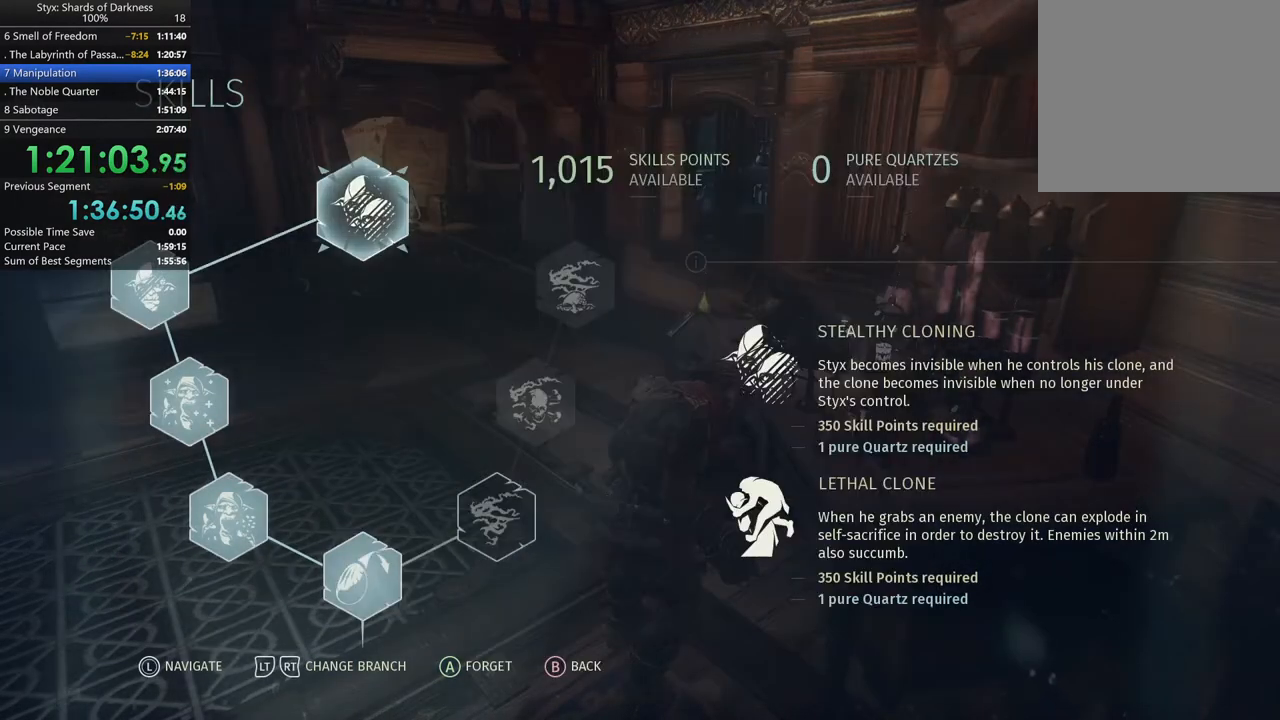
{"buttons": [], "left_stick": "center", "right_stick": "center", "events": [[100, "B", "up"]]}
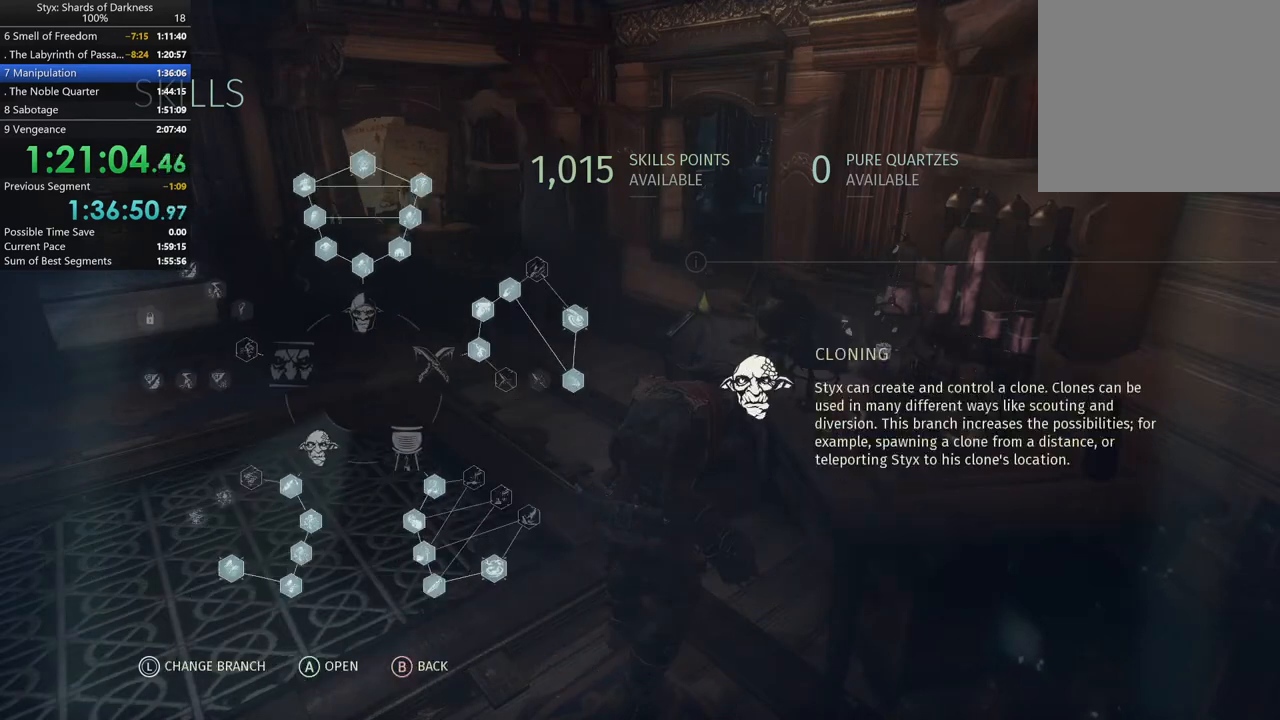
{"buttons": [], "left_stick": "center", "right_stick": "center", "events": []}
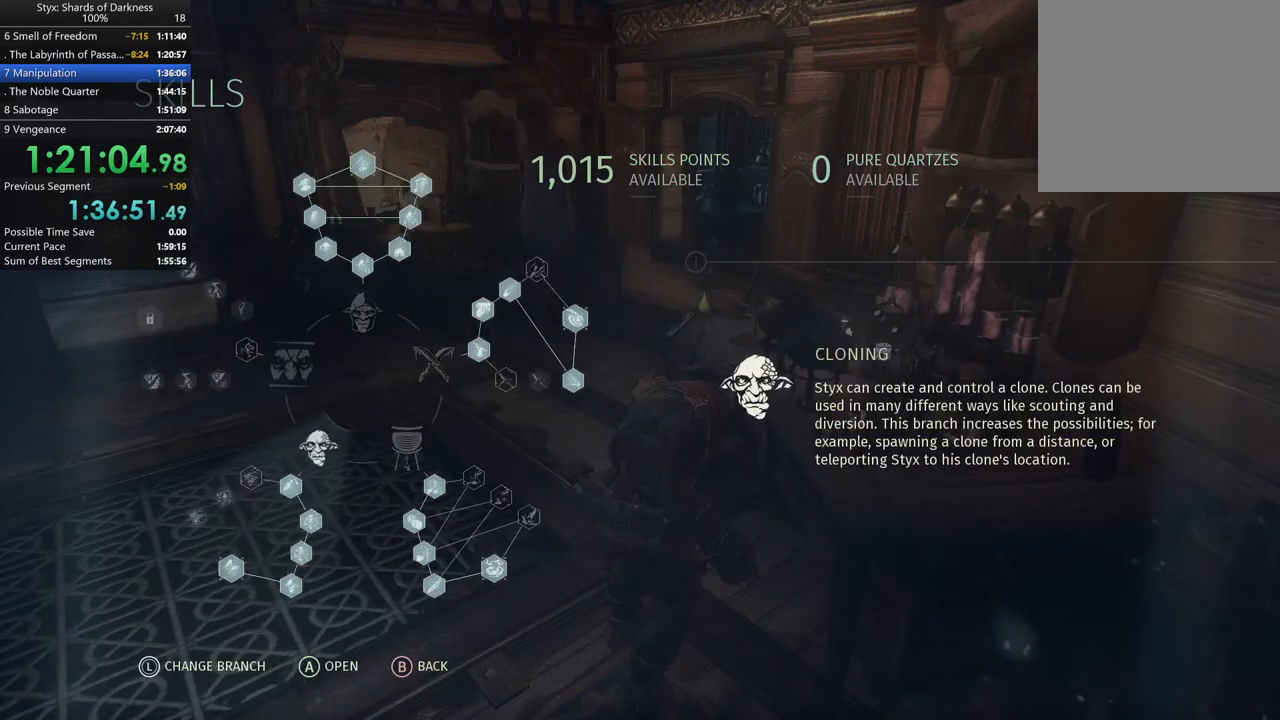
{"buttons": [], "left_stick": "up-left", "right_stick": "center", "events": [[200, "B", "down"], [267, "B", "up"], [433, "left_stick", "up-left"]]}
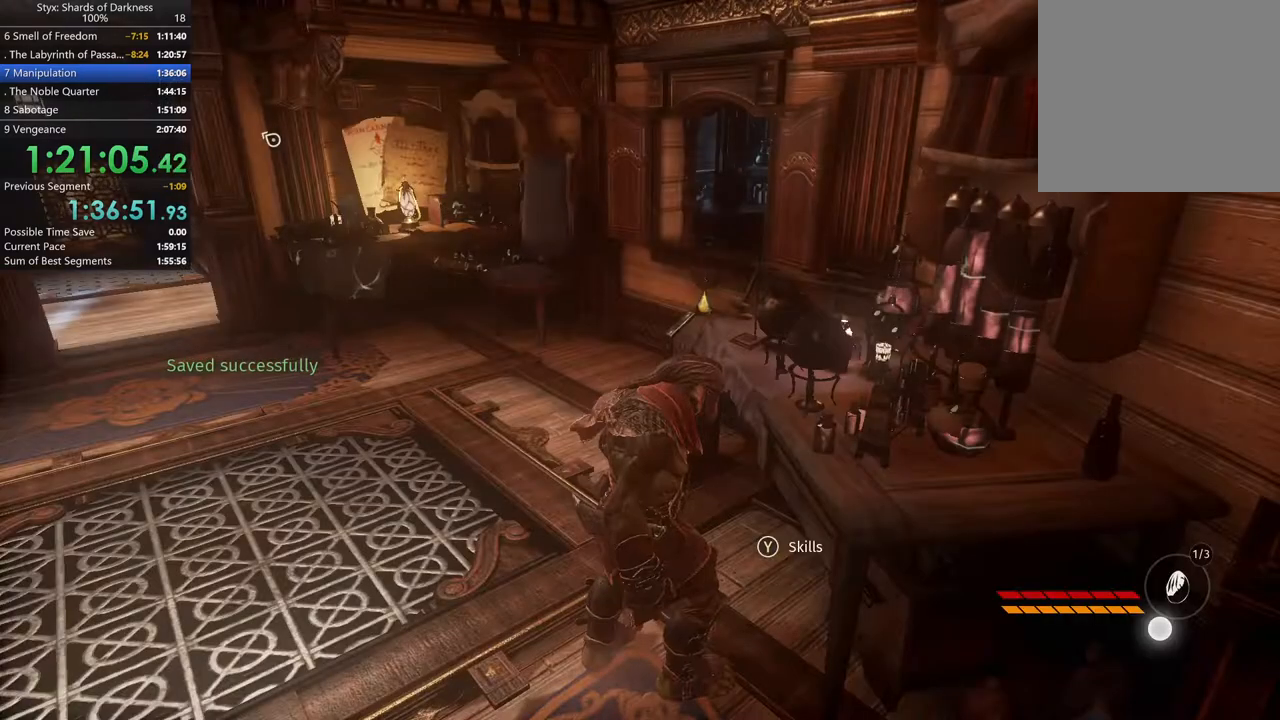
{"buttons": [], "left_stick": "up", "right_stick": "center", "events": [[300, "left_stick", "up"]]}
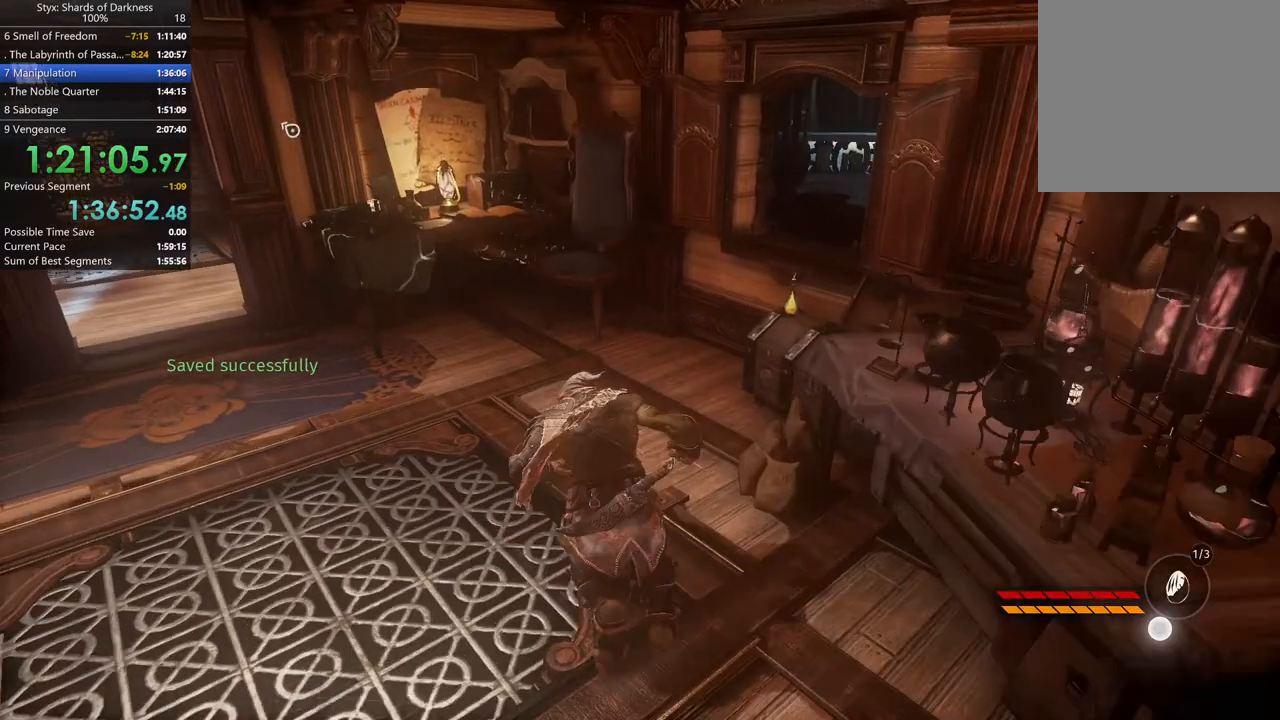
{"buttons": [], "left_stick": "center", "right_stick": "center", "events": [[133, "right_stick", "down-right"], [167, "left_stick", "up-right"], [233, "right_stick", "center"], [367, "left_stick", "center"]]}
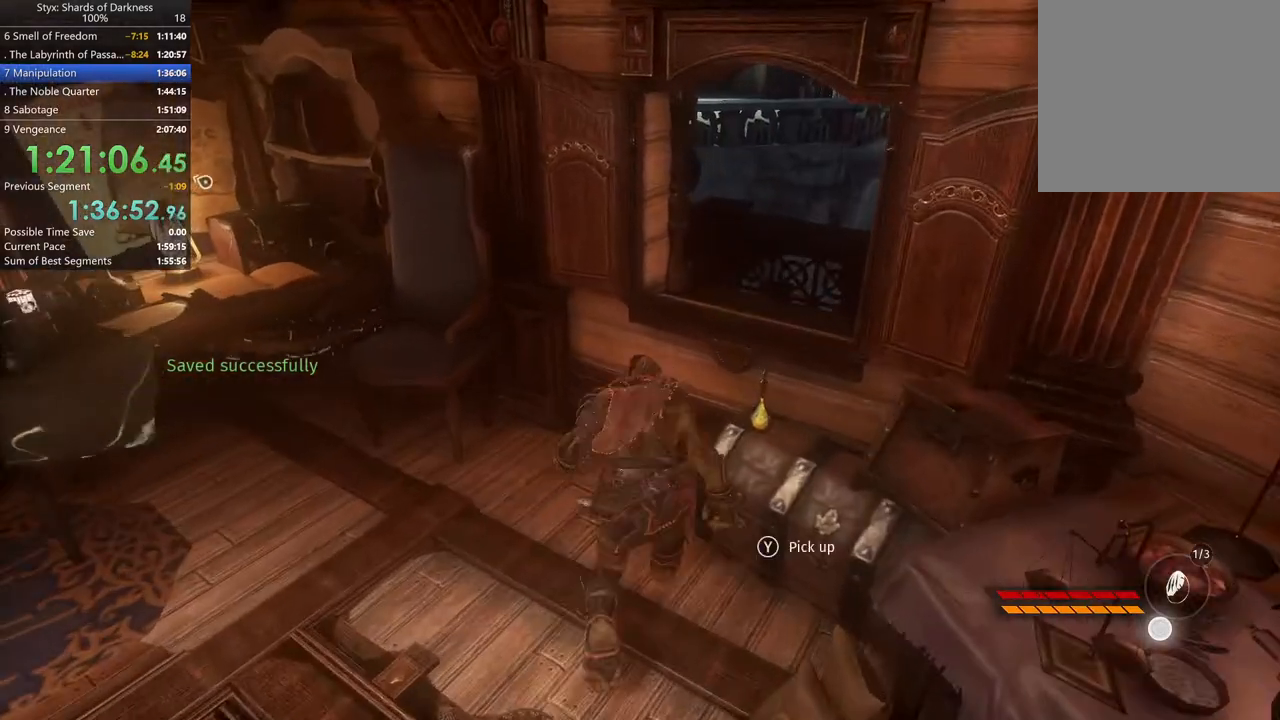
{"buttons": [], "left_stick": "center", "right_stick": "center", "events": [[100, "Y", "down"], [133, "Y", "up"]]}
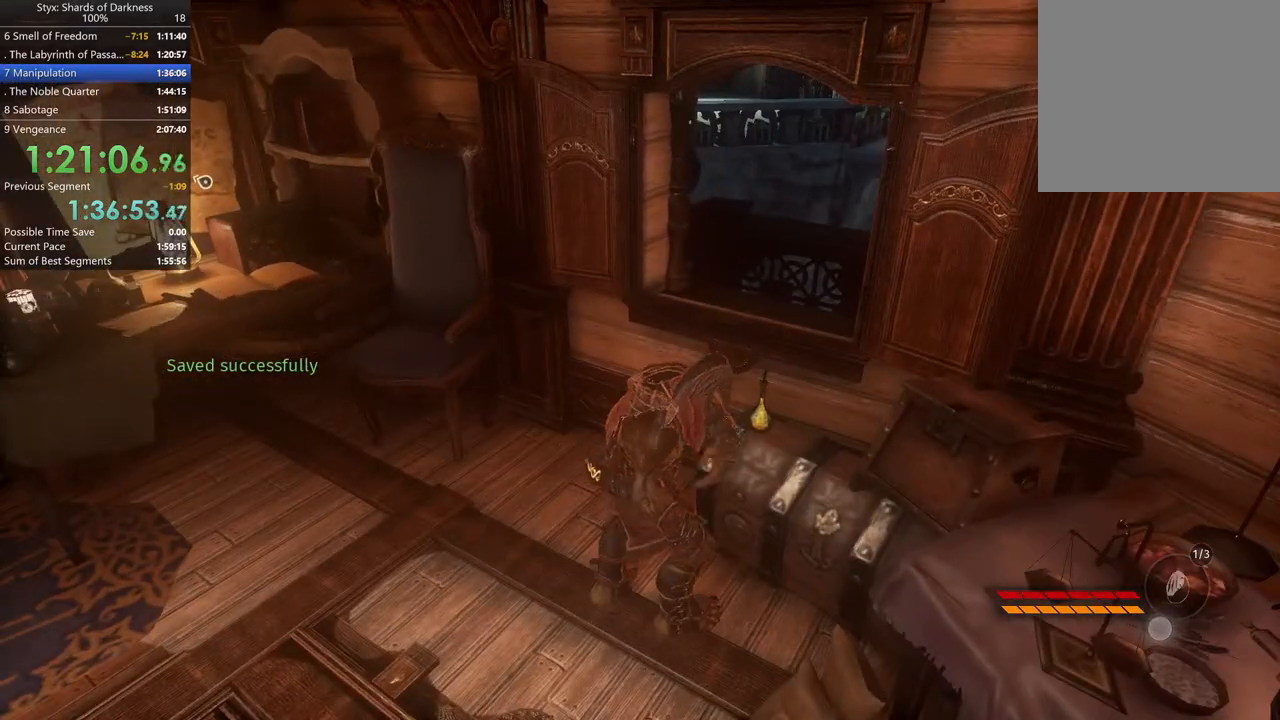
{"buttons": [], "left_stick": "center", "right_stick": "left", "events": [[333, "right_stick", "left"]]}
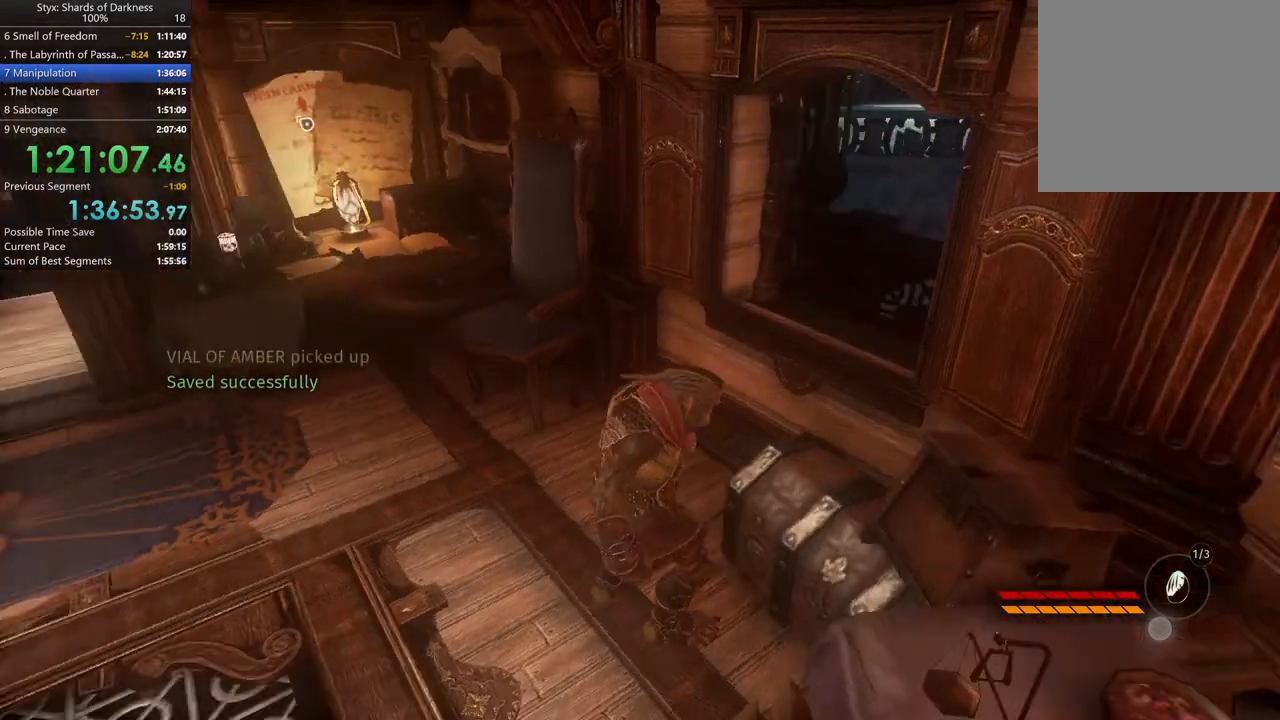
{"buttons": ["DPAD_DOWN"], "left_stick": "center", "right_stick": "center", "events": [[33, "DPAD_DOWN", "down"], [33, "right_stick", "center"]]}
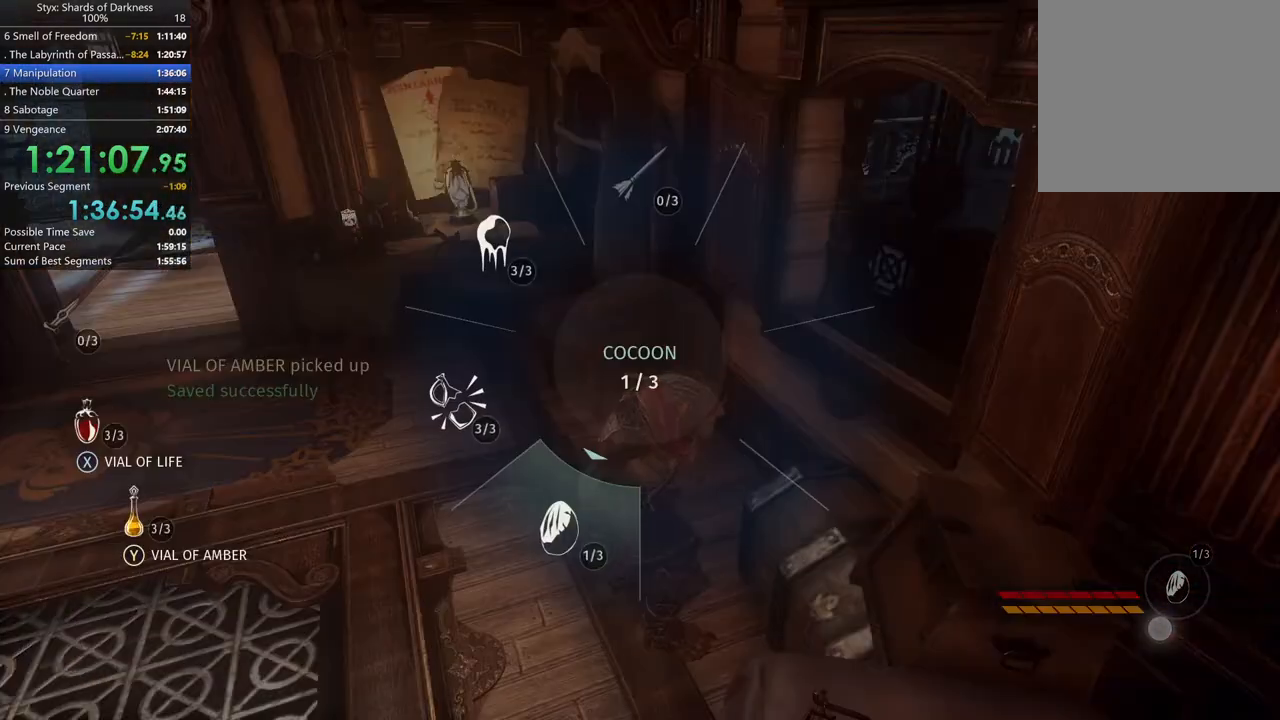
{"buttons": ["DPAD_DOWN"], "left_stick": "center", "right_stick": "center", "events": []}
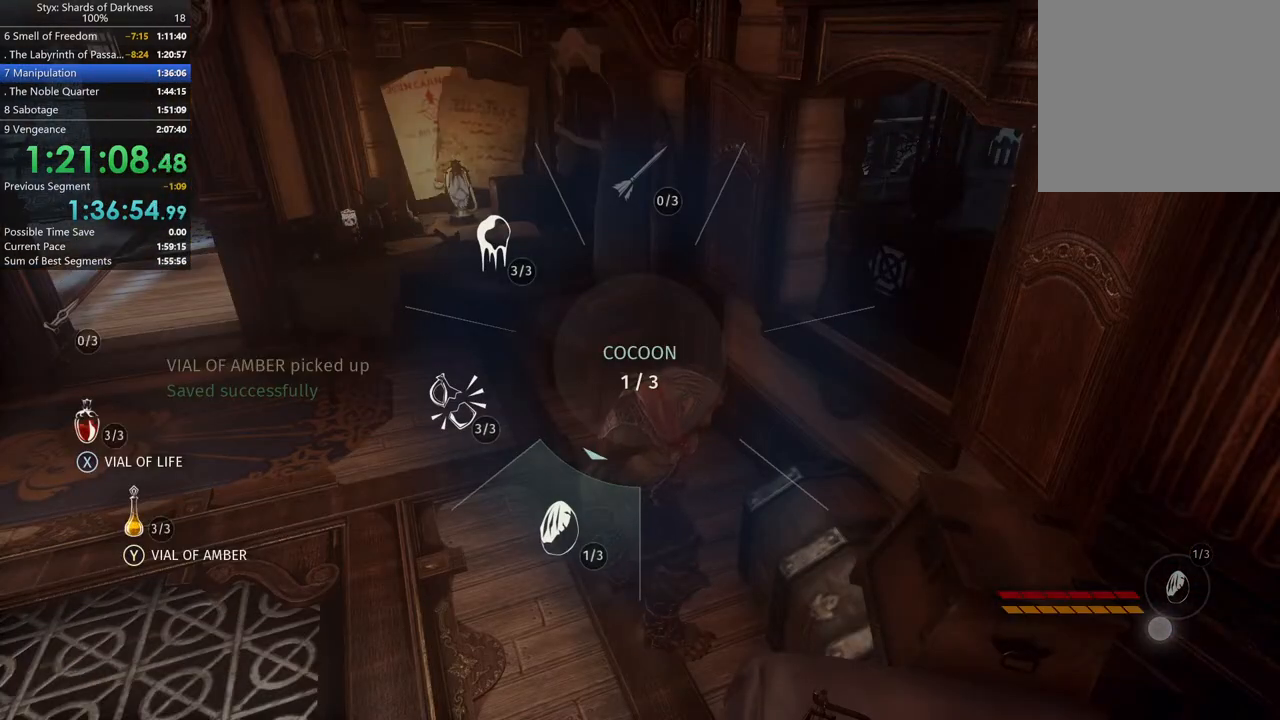
{"buttons": [], "left_stick": "left", "right_stick": "center", "events": [[333, "DPAD_DOWN", "up"], [367, "left_stick", "left"]]}
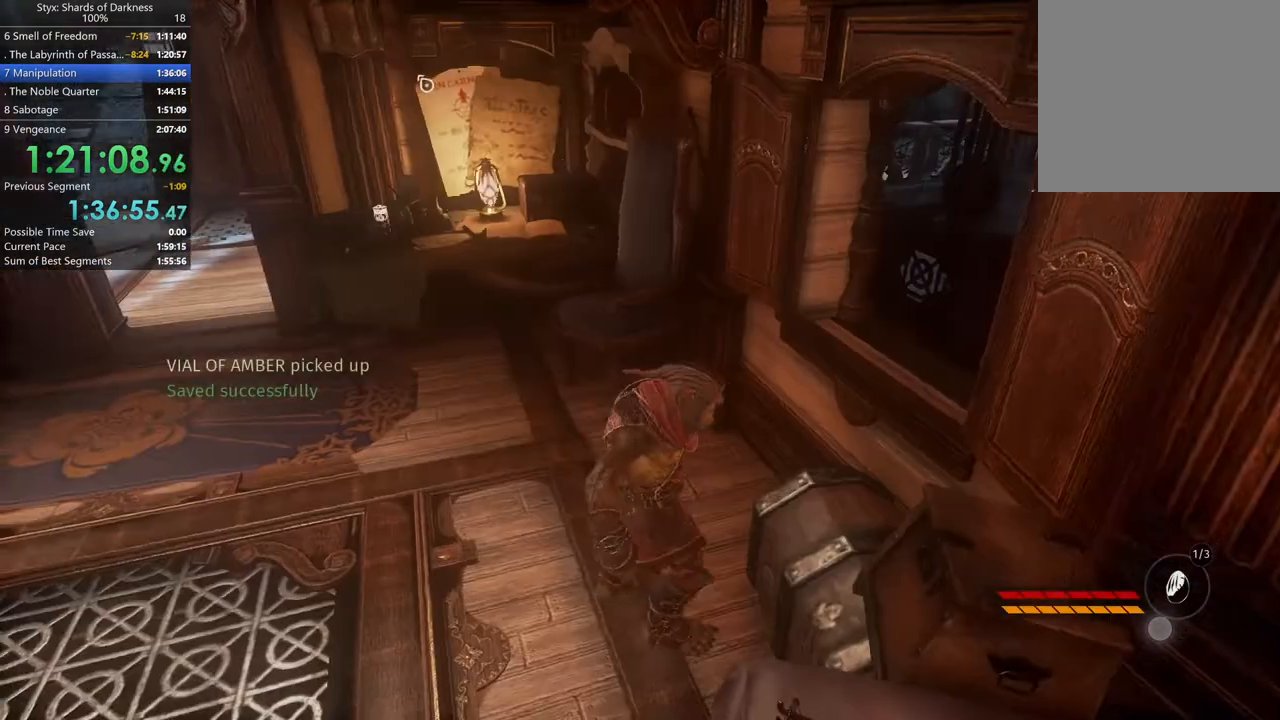
{"buttons": [], "left_stick": "up", "right_stick": "center"}
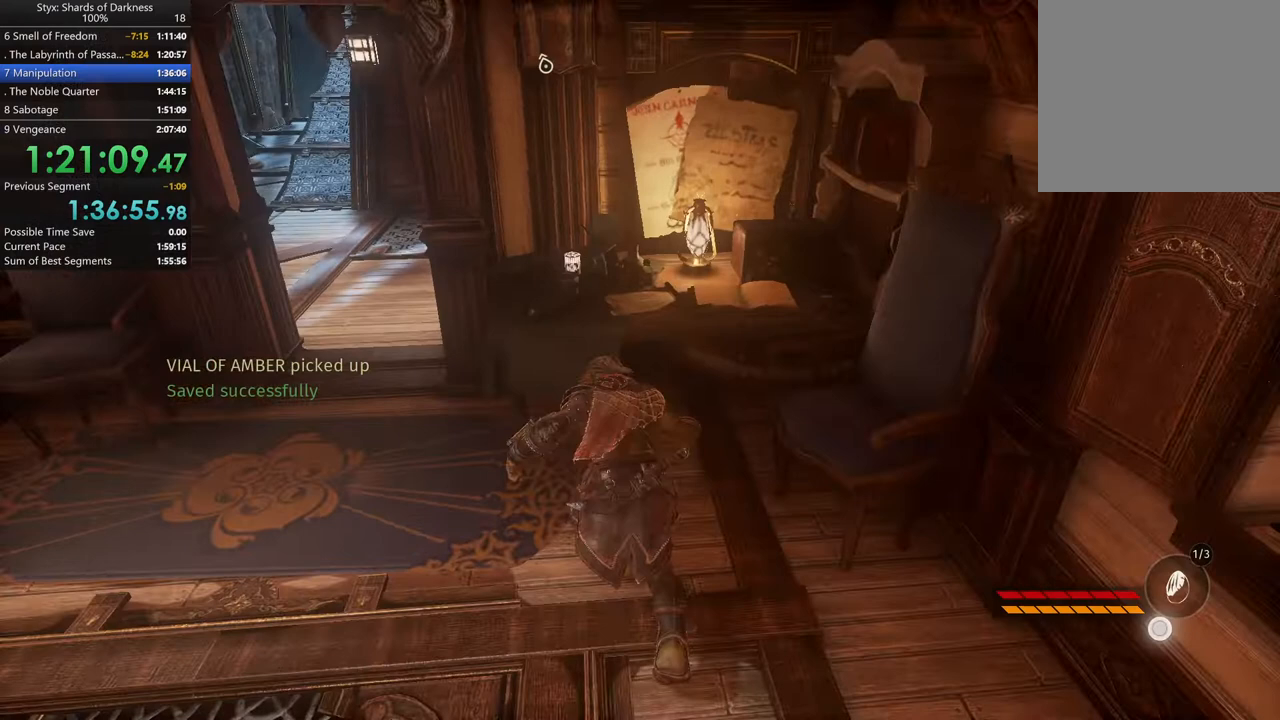
{"buttons": [], "left_stick": "center", "right_stick": "center"}